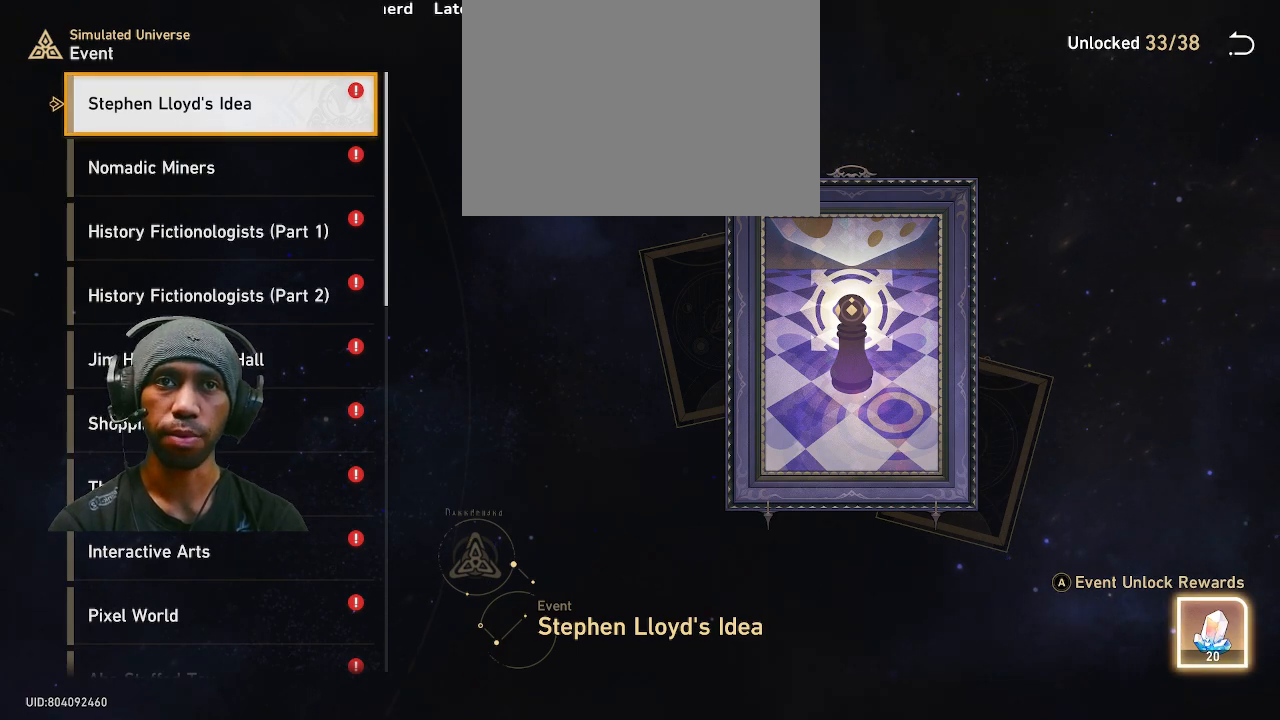
Gameplay with a controller (PlayStation layout); each line is a JSON object with the inputs held at the frame after it. "events" lists button and stick changes between this image and that frame as [ms after this image, input, new state], when the widget could be followed in between. Not read: DPAD_LEFT L3.
{"buttons": ["R2"], "left_stick": "center", "right_stick": "center", "events": []}
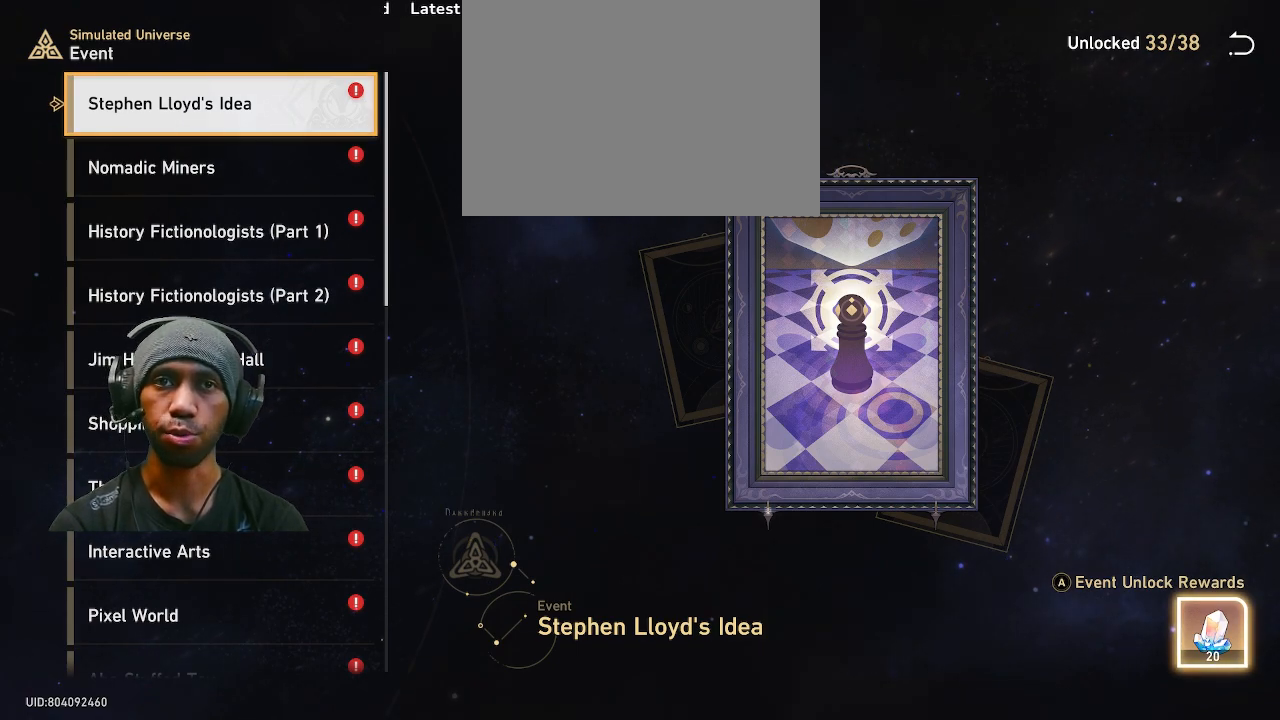
{"buttons": ["R2"], "left_stick": "center", "right_stick": "center", "events": []}
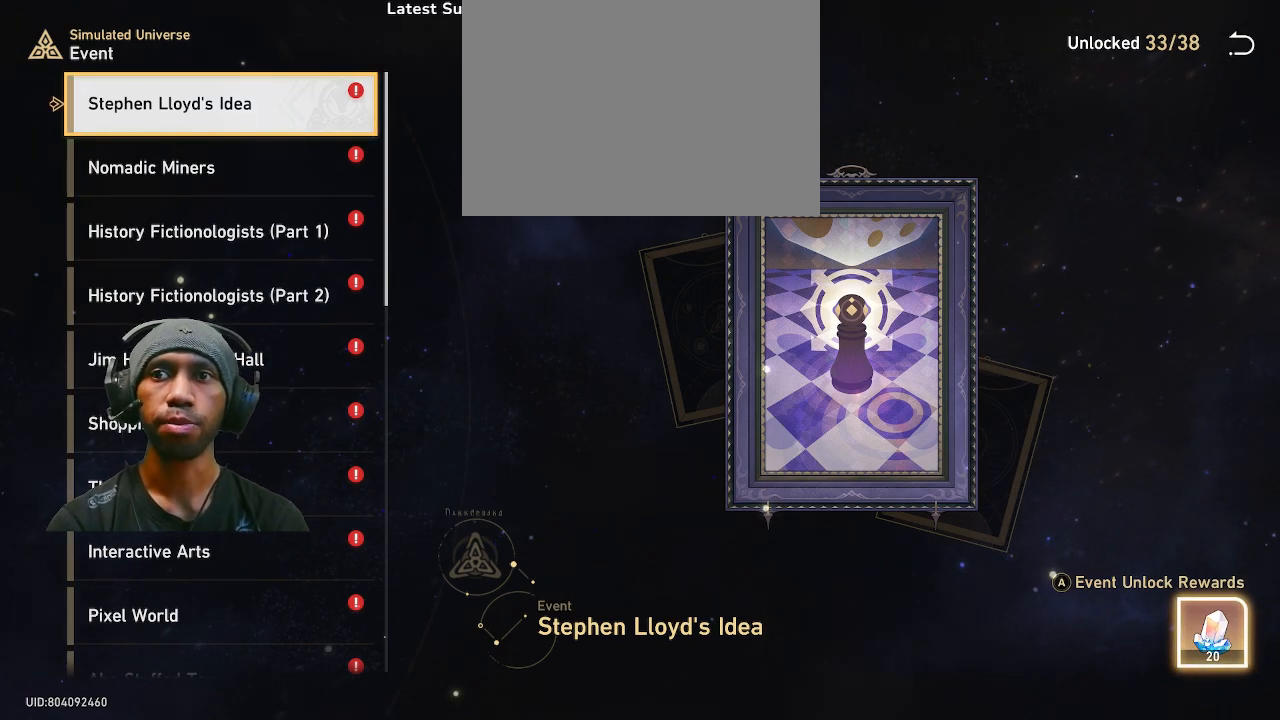
{"buttons": ["R2"], "left_stick": "center", "right_stick": "center", "events": []}
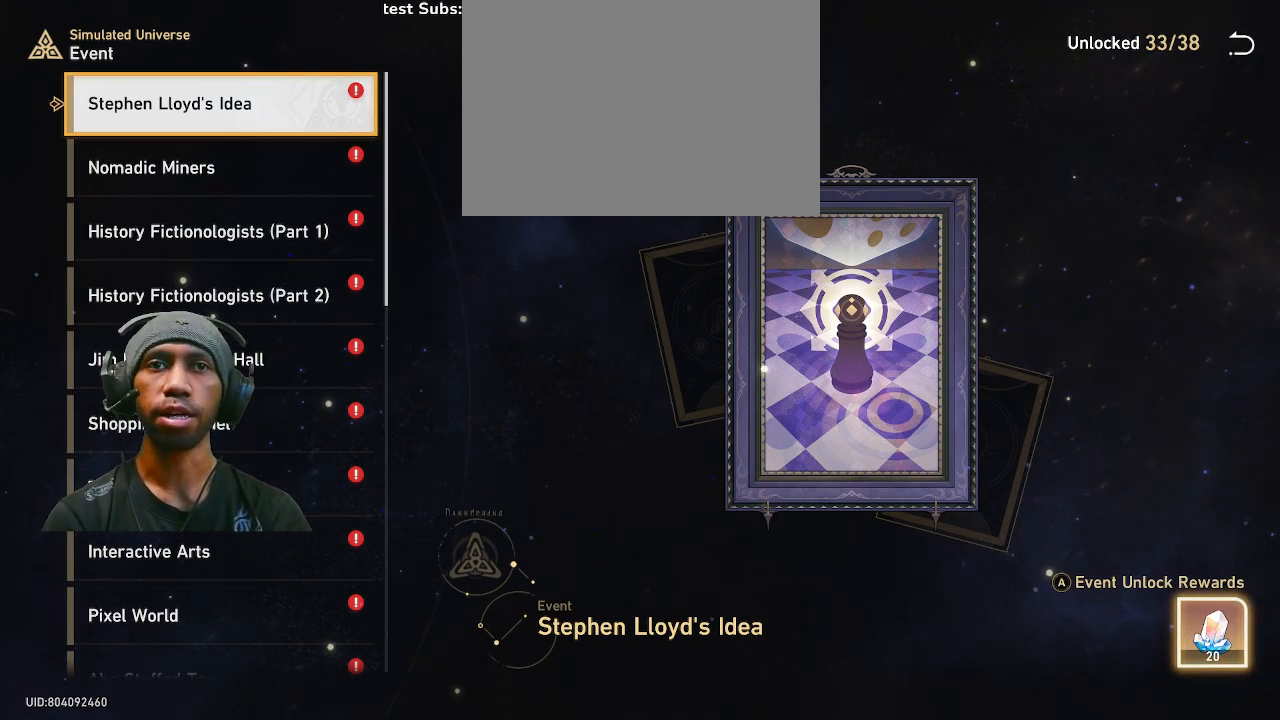
{"buttons": ["R2"], "left_stick": "center", "right_stick": "center", "events": []}
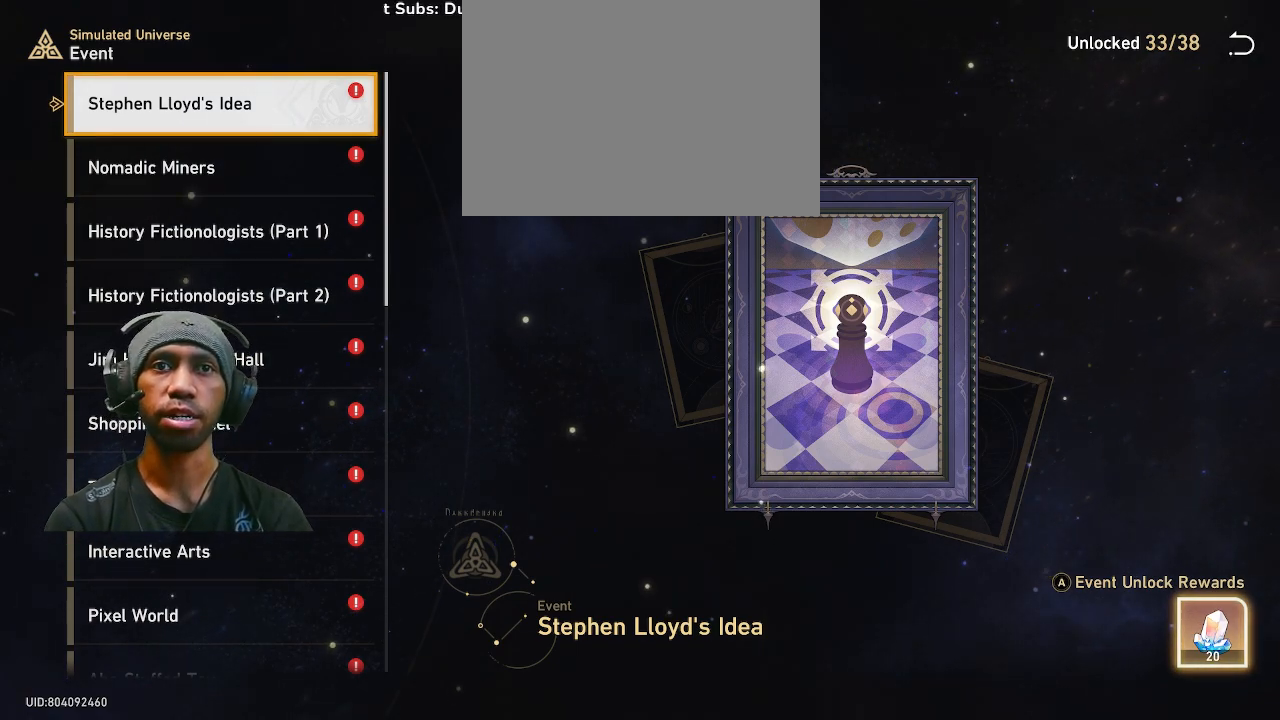
{"buttons": ["CROSS", "R2"], "left_stick": "center", "right_stick": "center", "events": [[450, "CROSS", "down"]]}
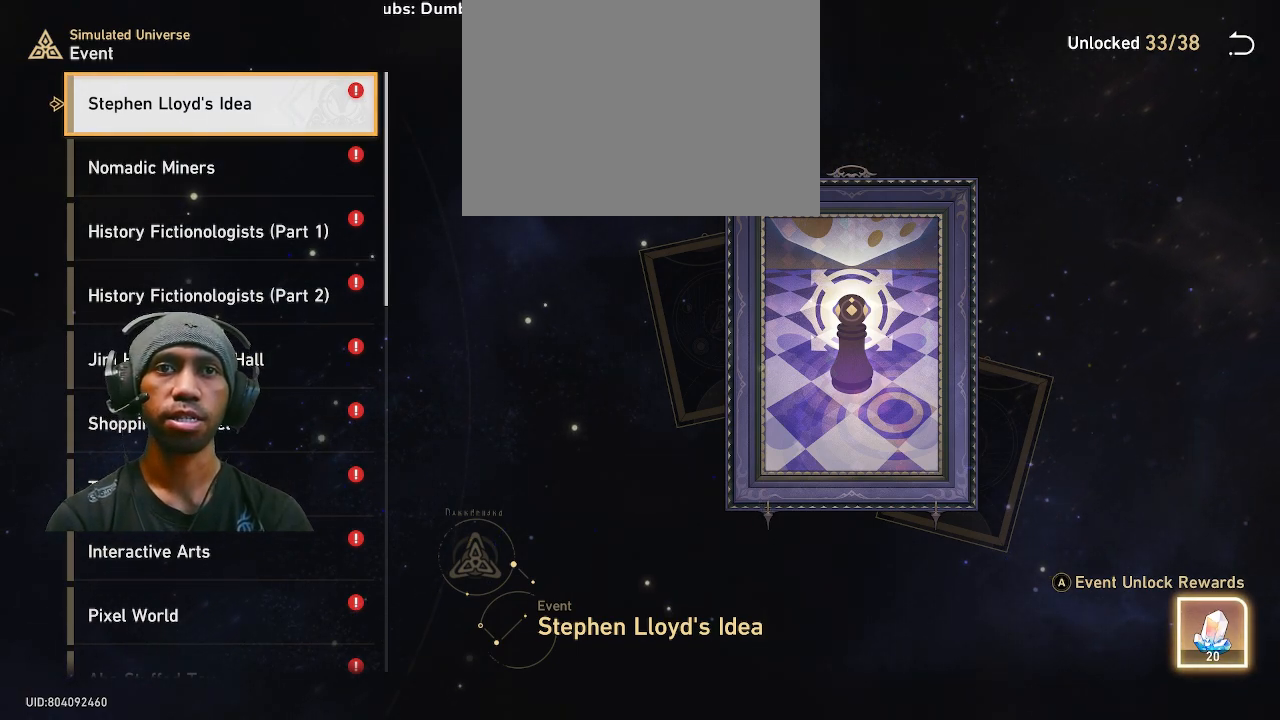
{"buttons": ["R2"], "left_stick": "center", "right_stick": "center", "events": [[83, "CROSS", "up"]]}
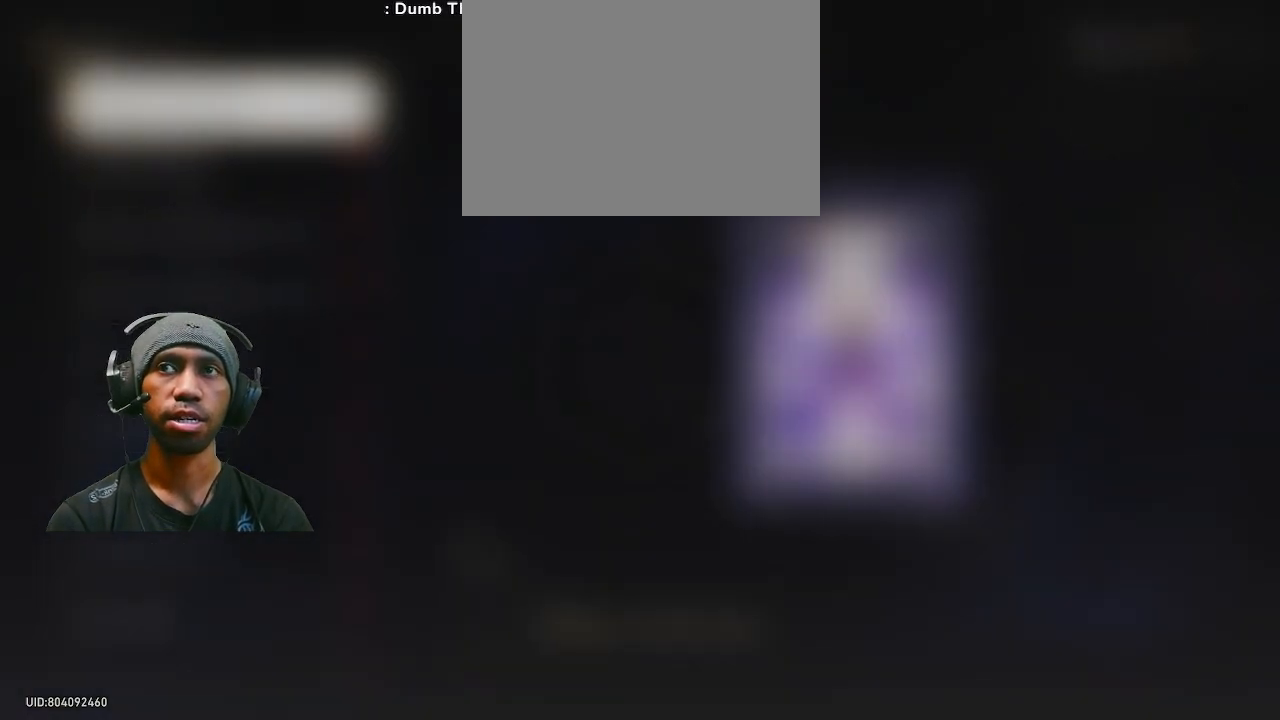
{"buttons": ["R2"], "left_stick": "center", "right_stick": "center", "events": []}
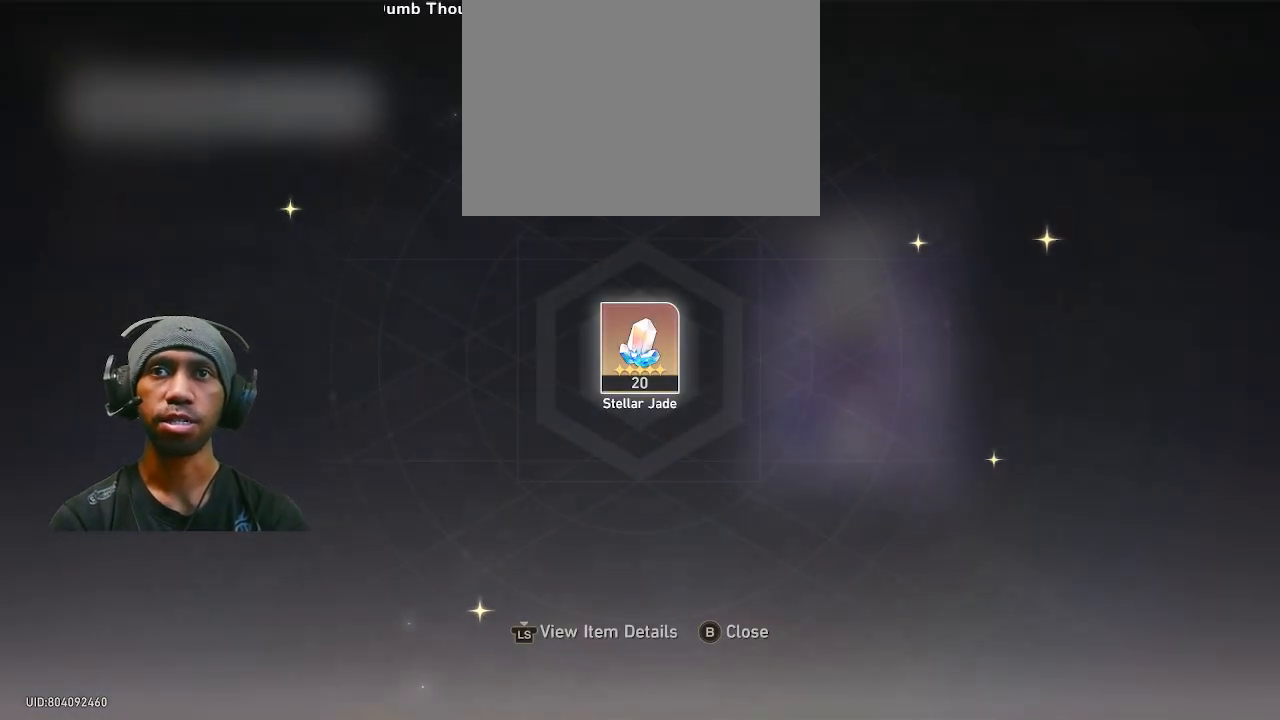
{"buttons": ["R2"], "left_stick": "center", "right_stick": "center", "events": [[367, "CIRCLE", "down"], [433, "CIRCLE", "up"]]}
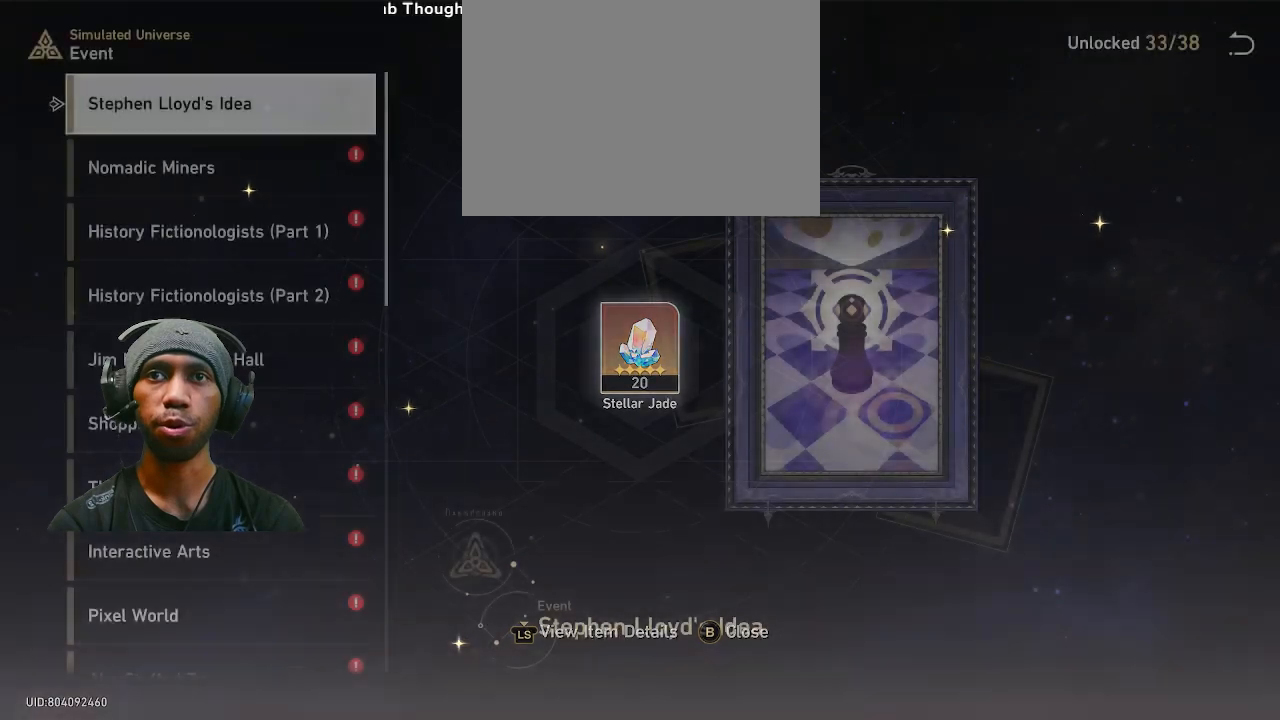
{"buttons": ["R2"], "left_stick": "down", "right_stick": "center", "events": [[433, "left_stick", "down"]]}
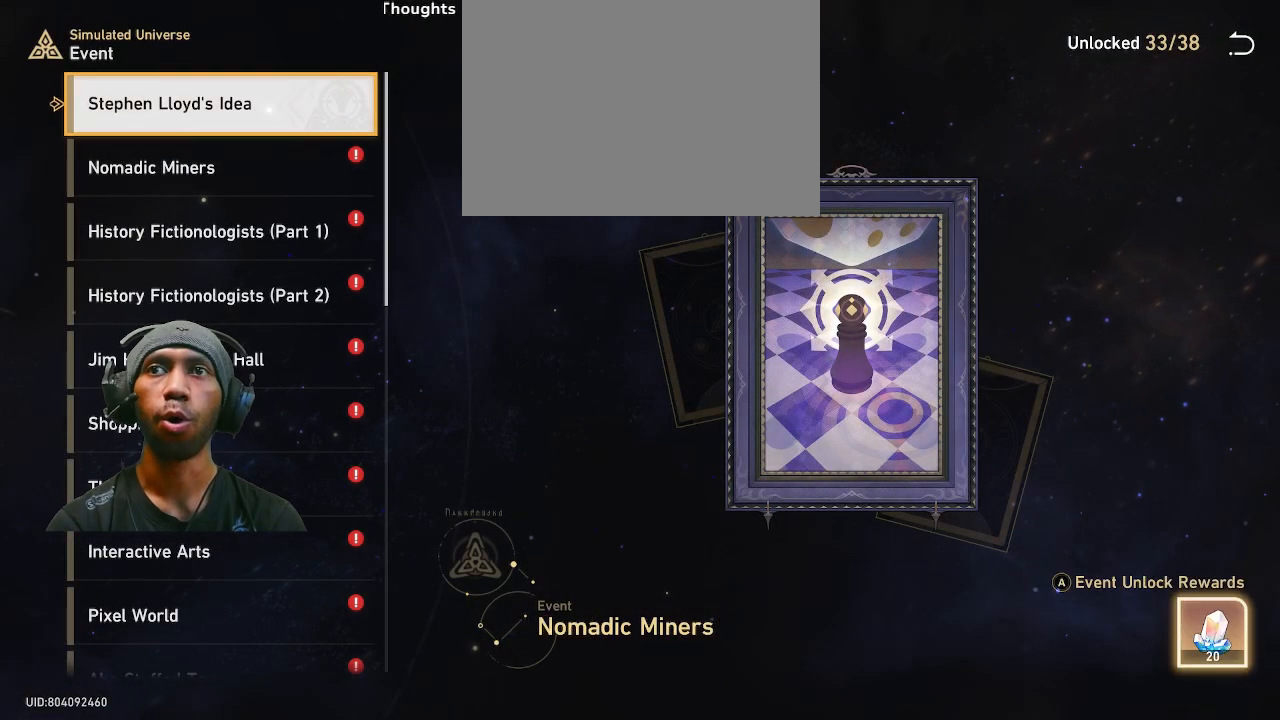
{"buttons": ["R2"], "left_stick": "center", "right_stick": "center", "events": [[133, "left_stick", "center"]]}
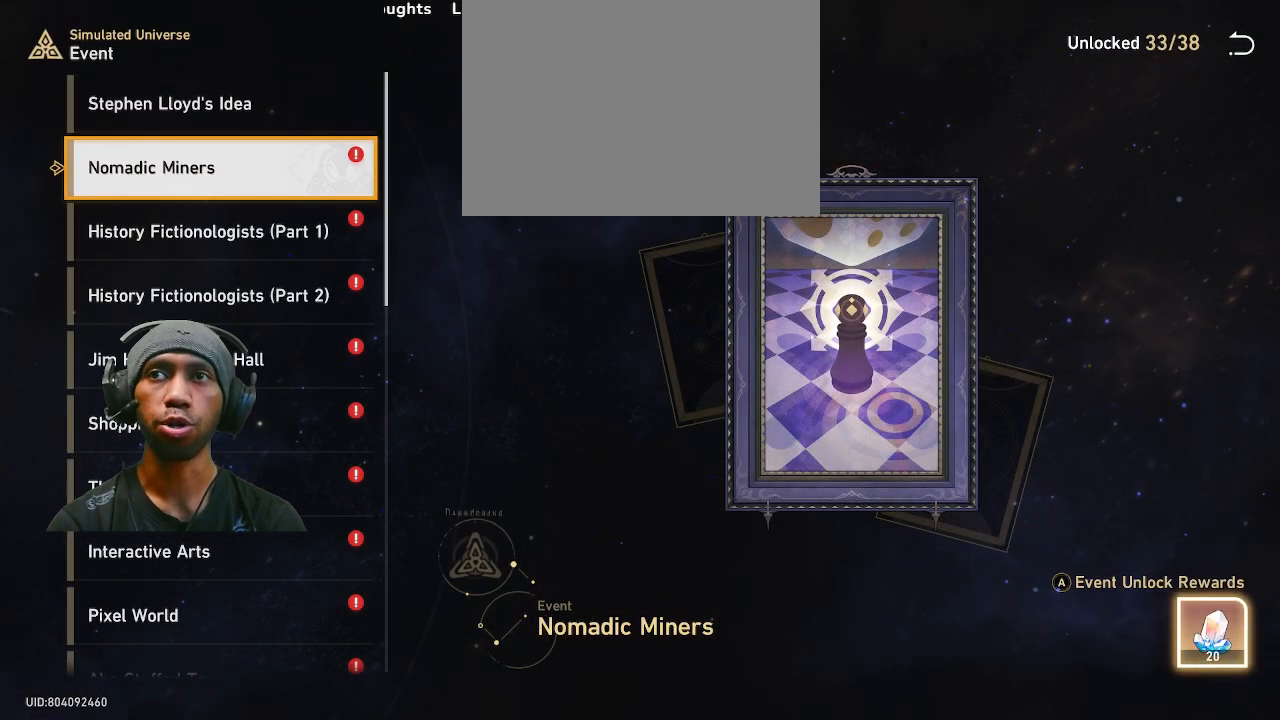
{"buttons": ["R2"], "left_stick": "center", "right_stick": "center", "events": []}
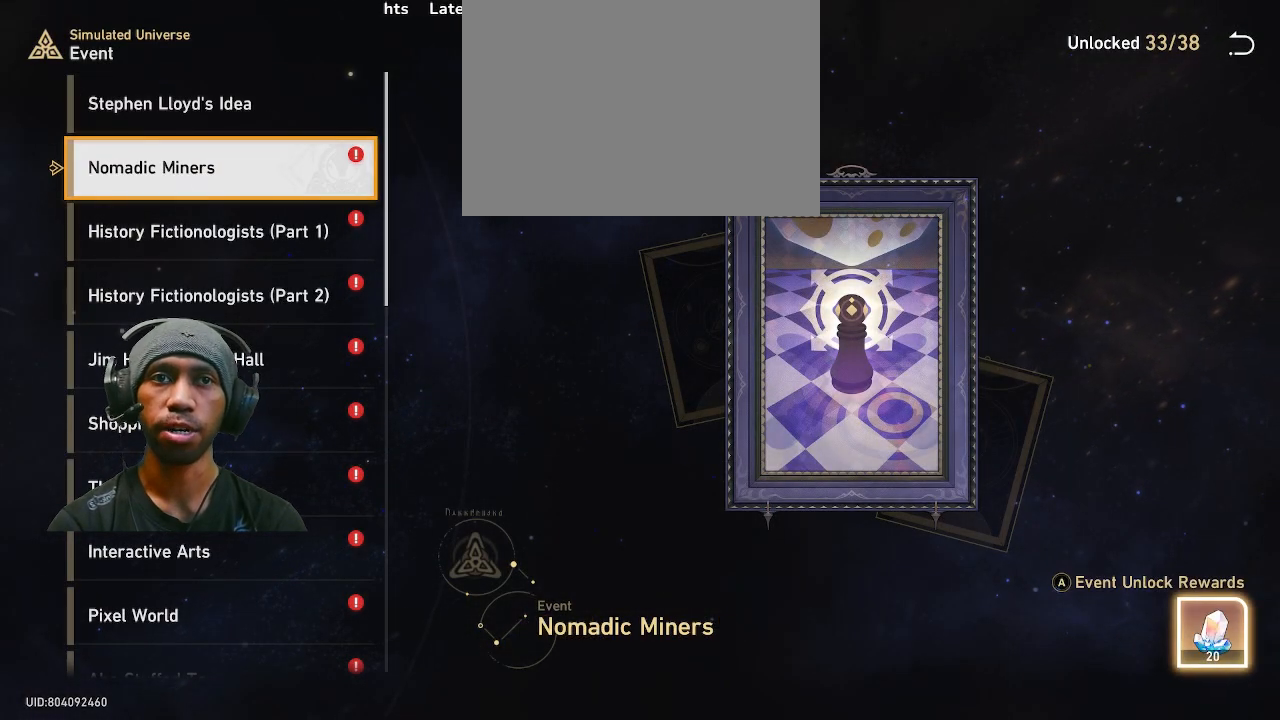
{"buttons": ["R2"], "left_stick": "center", "right_stick": "center", "events": [[350, "CROSS", "down"], [467, "CROSS", "up"]]}
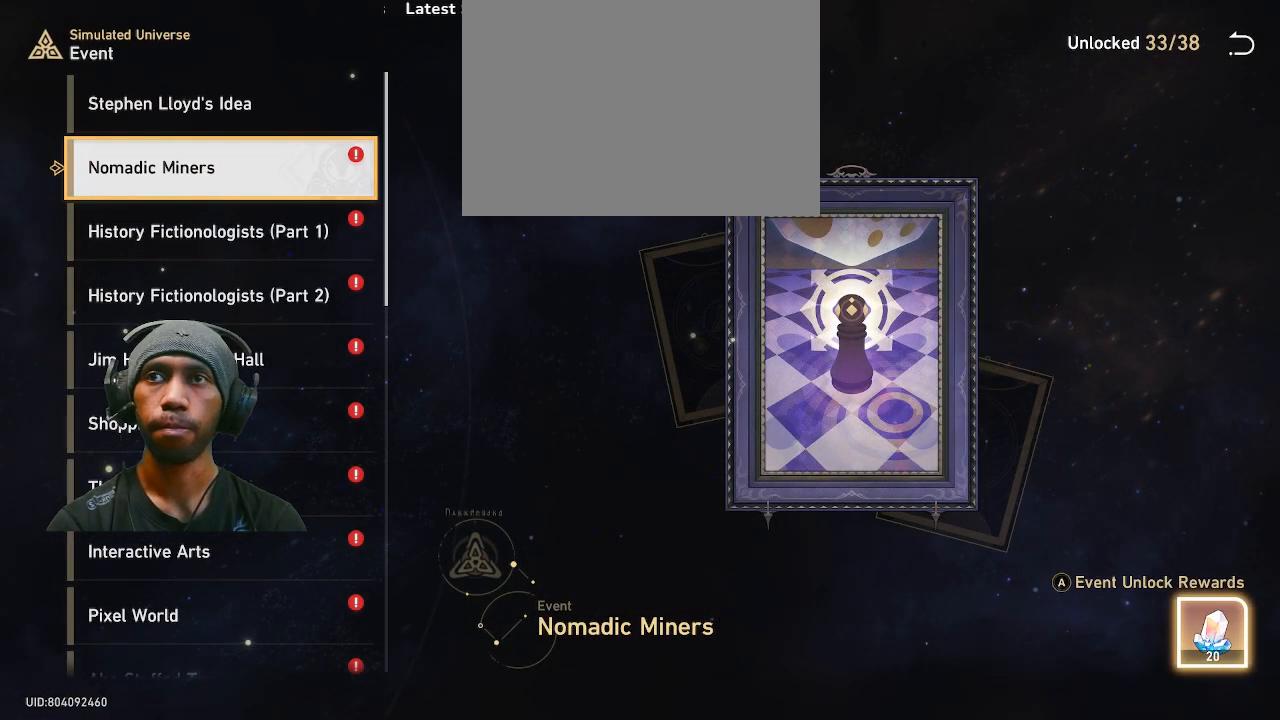
{"buttons": ["R2"], "left_stick": "center", "right_stick": "center", "events": []}
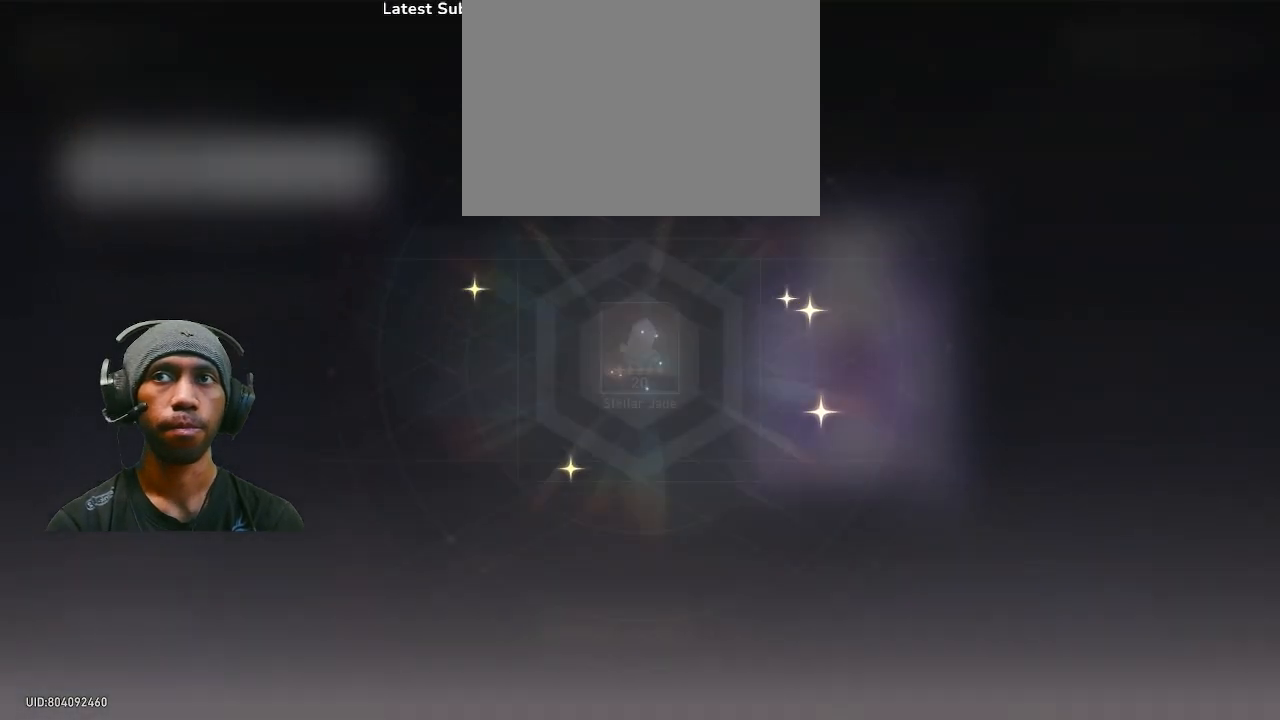
{"buttons": ["R2"], "left_stick": "center", "right_stick": "center", "events": [[300, "CIRCLE", "down"], [317, "CIRCLE", "up"]]}
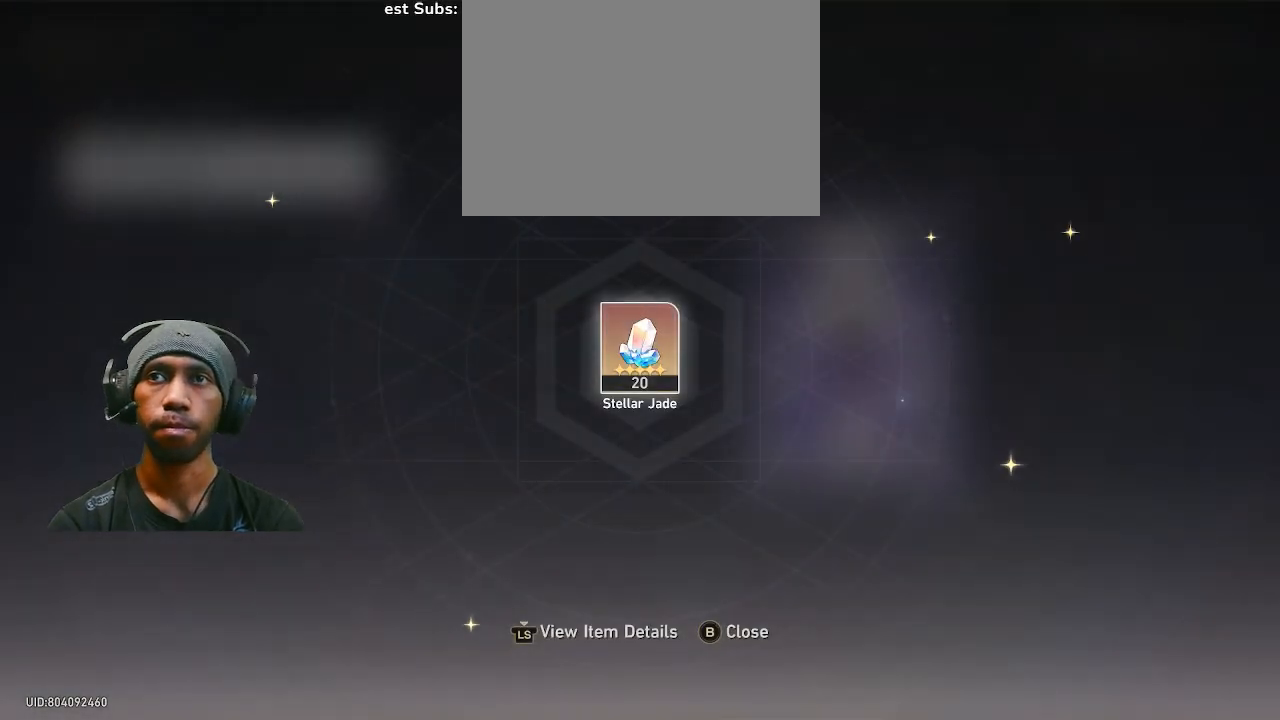
{"buttons": ["R2"], "left_stick": "center", "right_stick": "center", "events": [[150, "left_stick", "down"], [333, "left_stick", "center"]]}
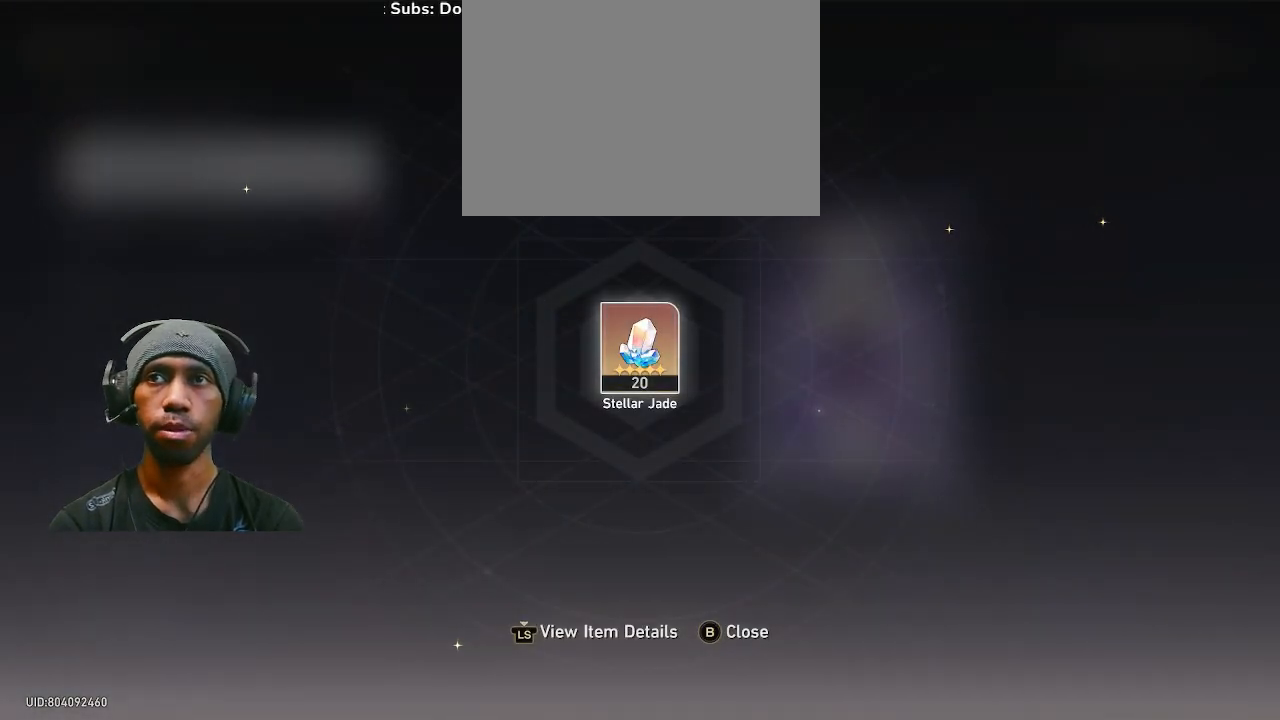
{"buttons": ["R2"], "left_stick": "down", "right_stick": "center", "events": [[17, "CIRCLE", "down"], [100, "CIRCLE", "up"], [500, "left_stick", "down"]]}
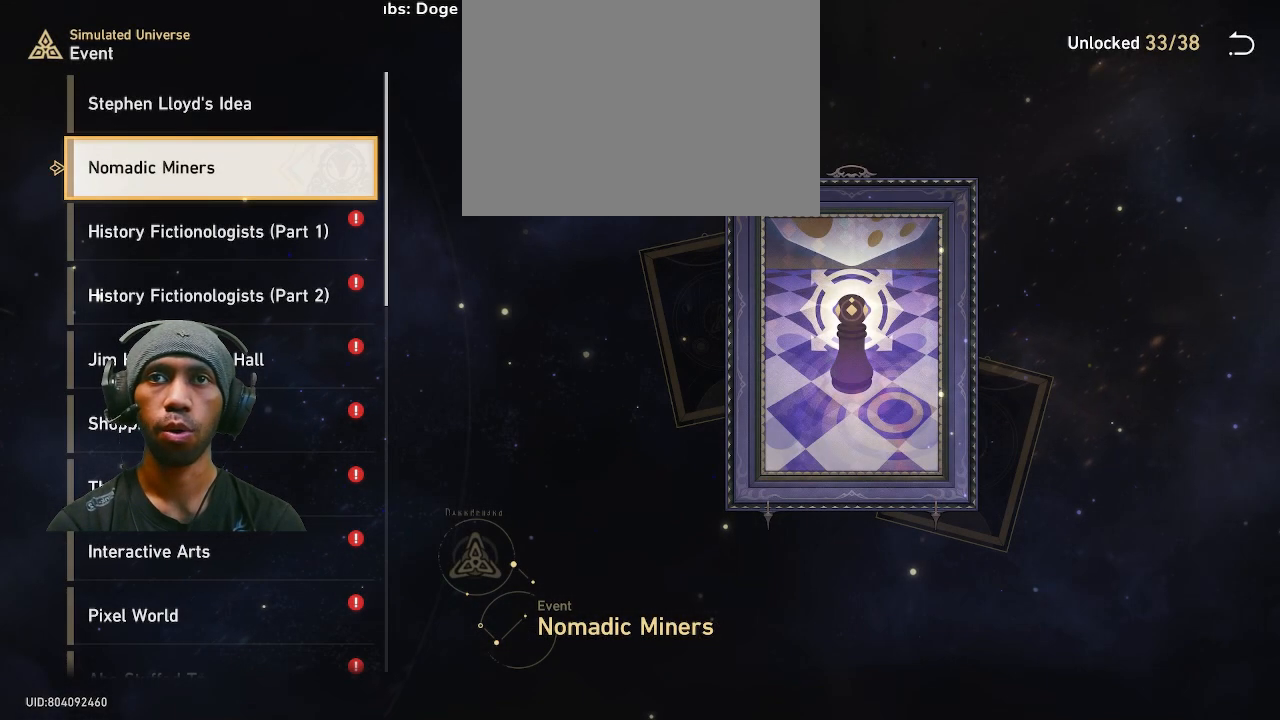
{"buttons": ["R2"], "left_stick": "center", "right_stick": "center", "events": [[183, "left_stick", "center"], [300, "CROSS", "down"], [433, "CROSS", "up"]]}
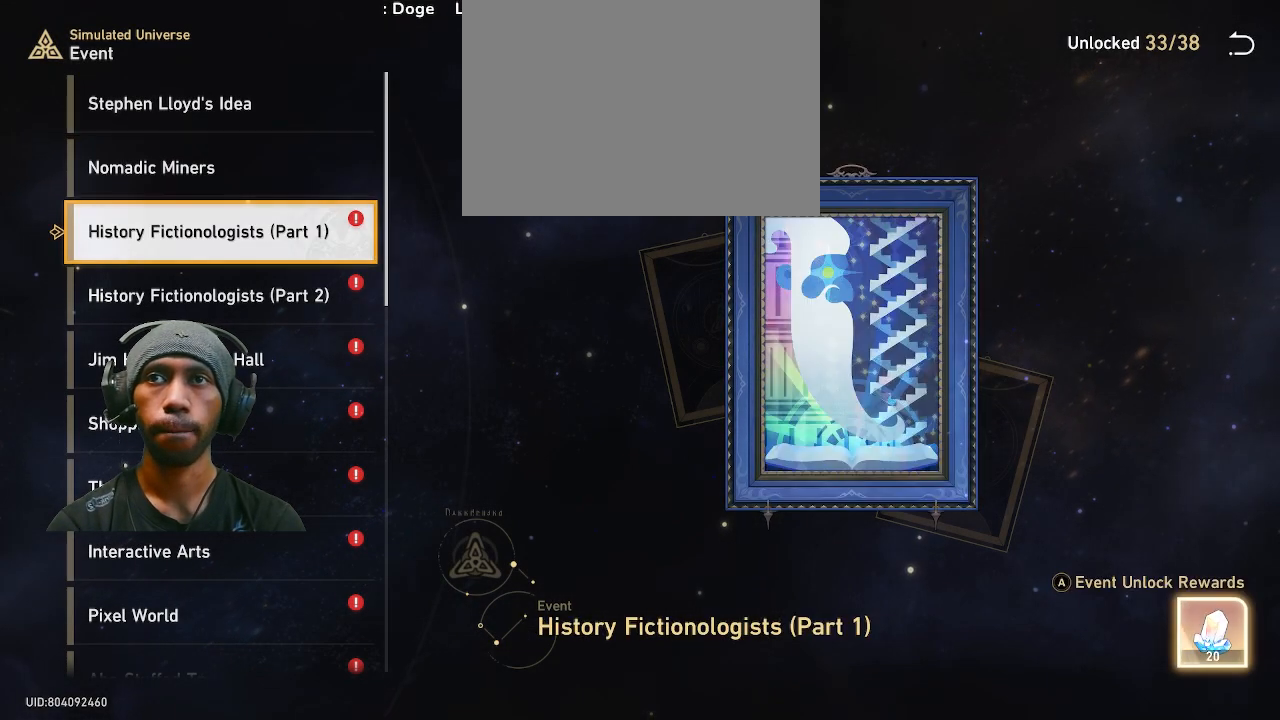
{"buttons": ["R2"], "left_stick": "center", "right_stick": "center", "events": []}
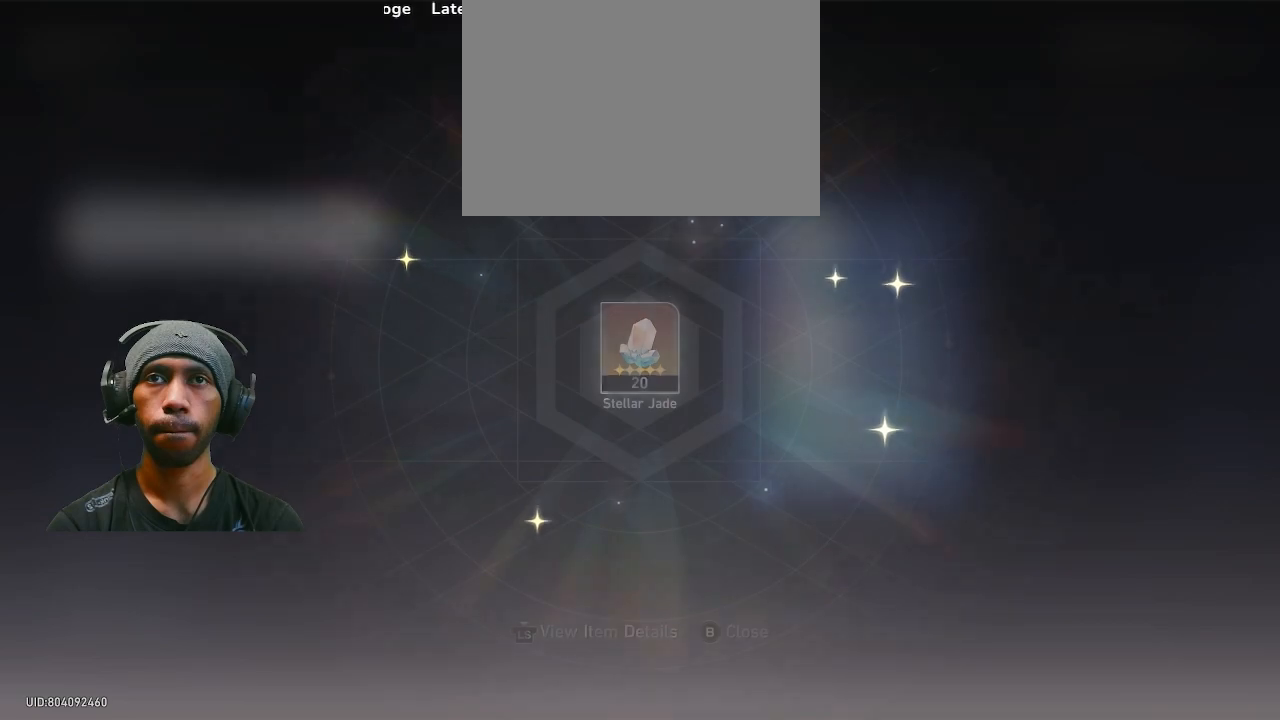
{"buttons": ["R2"], "left_stick": "center", "right_stick": "center", "events": [[250, "CROSS", "down"], [417, "CROSS", "up"]]}
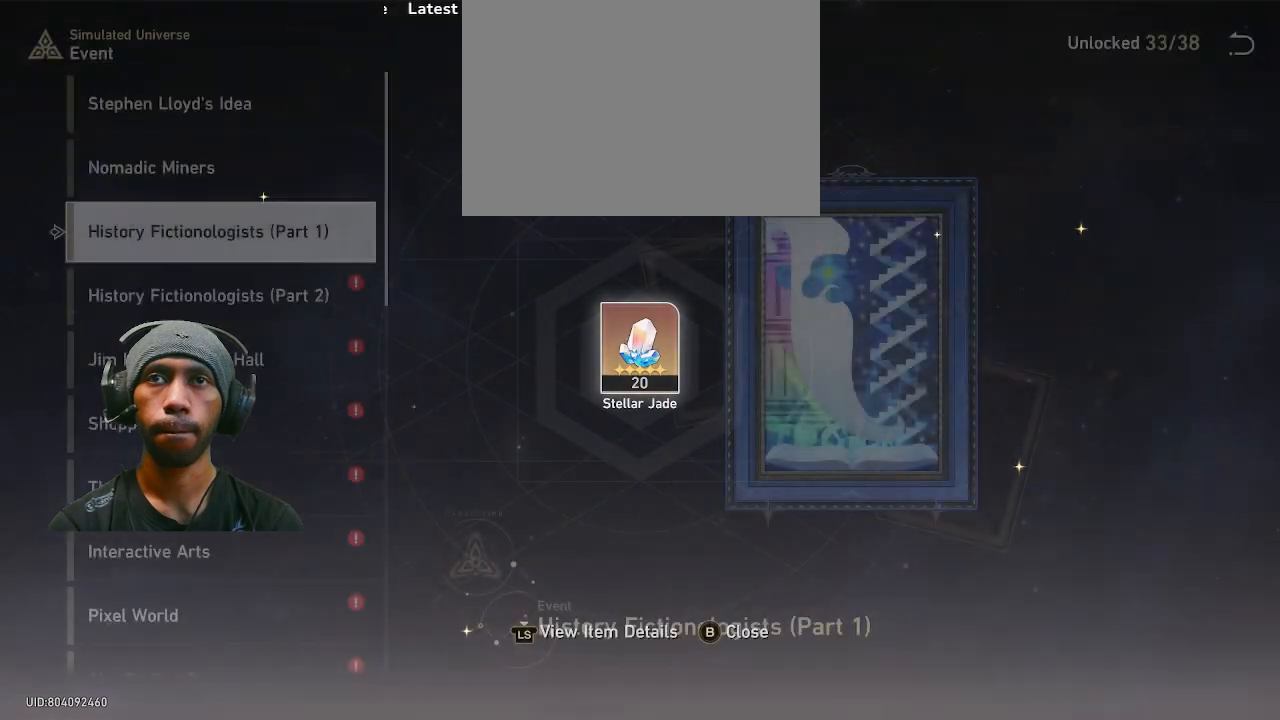
{"buttons": ["R2"], "left_stick": "center", "right_stick": "center", "events": [[283, "left_stick", "down"], [467, "left_stick", "center"]]}
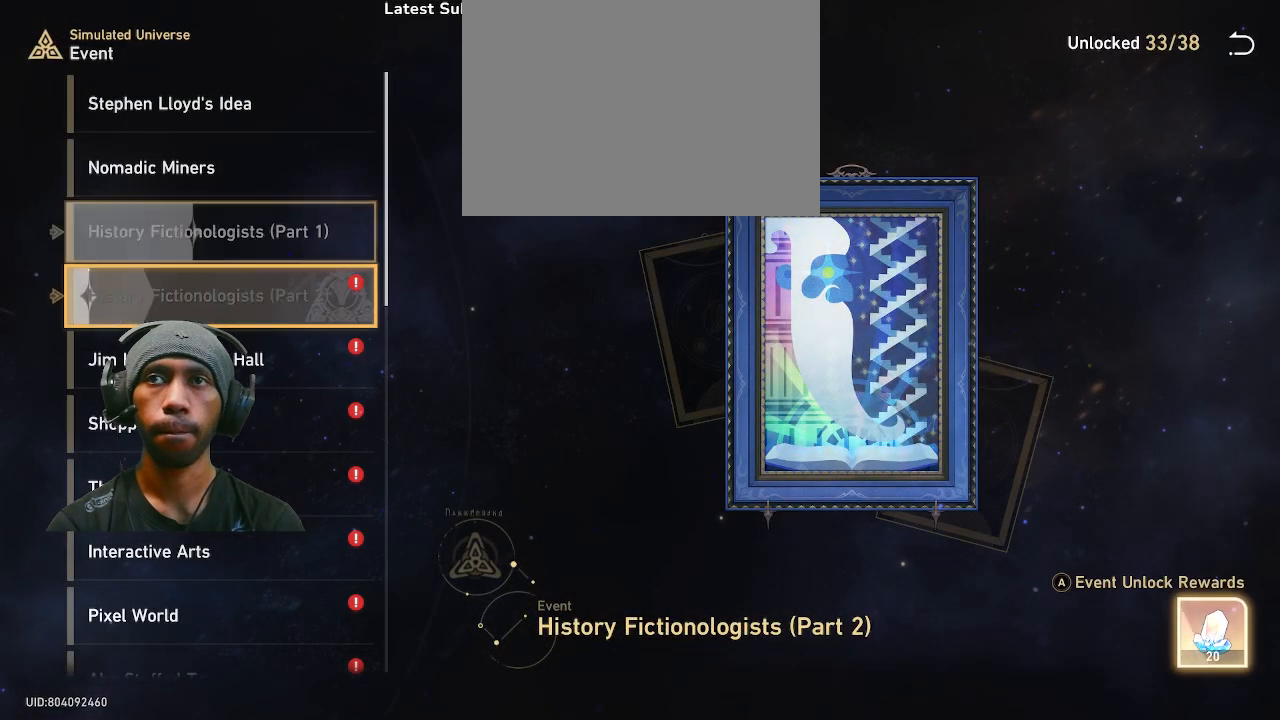
{"buttons": ["R2"], "left_stick": "center", "right_stick": "center", "events": [[167, "CROSS", "down"], [283, "CROSS", "up"]]}
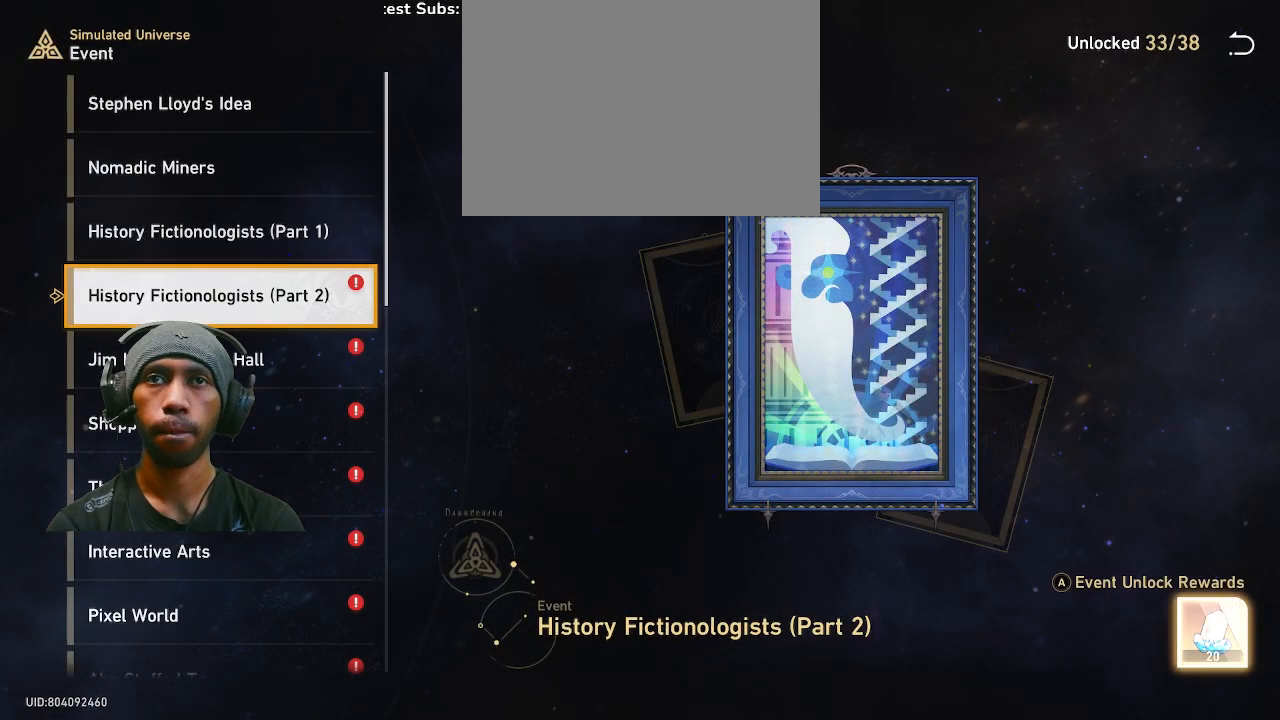
{"buttons": ["CROSS", "R2"], "left_stick": "center", "right_stick": "center", "events": [[500, "CROSS", "down"]]}
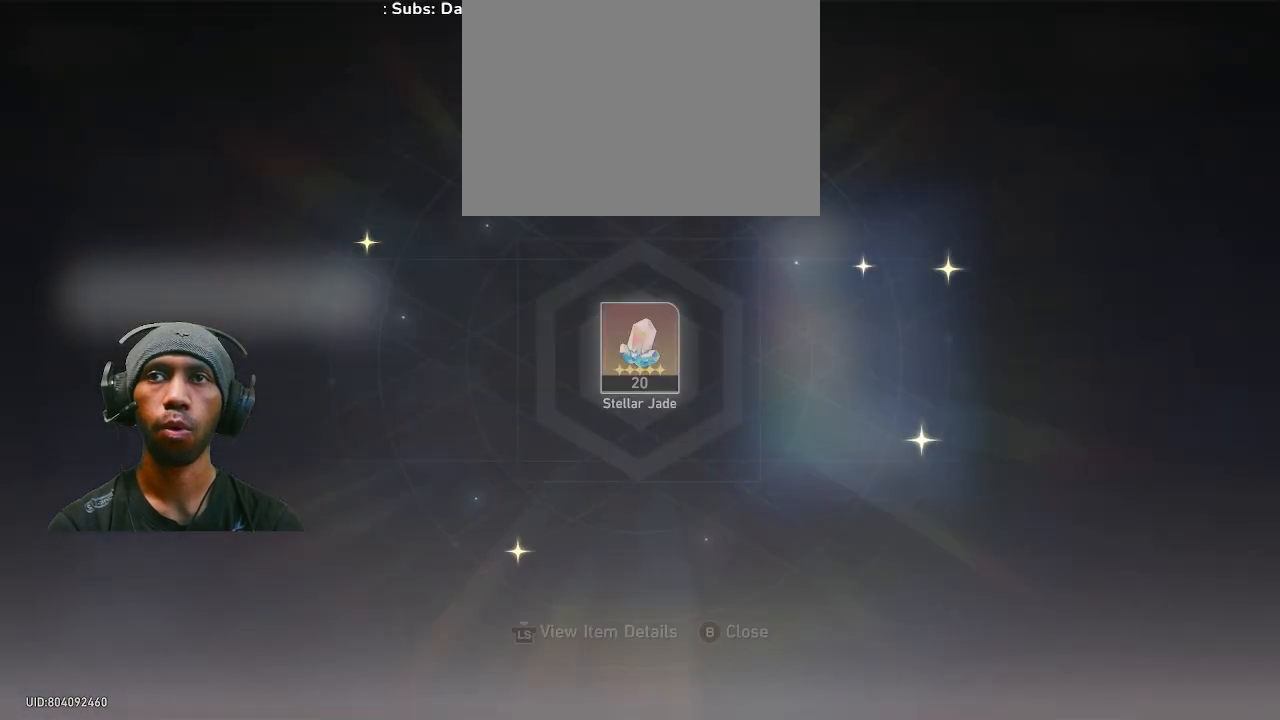
{"buttons": ["R2"], "left_stick": "down", "right_stick": "center", "events": [[50, "CROSS", "up"], [483, "left_stick", "down"]]}
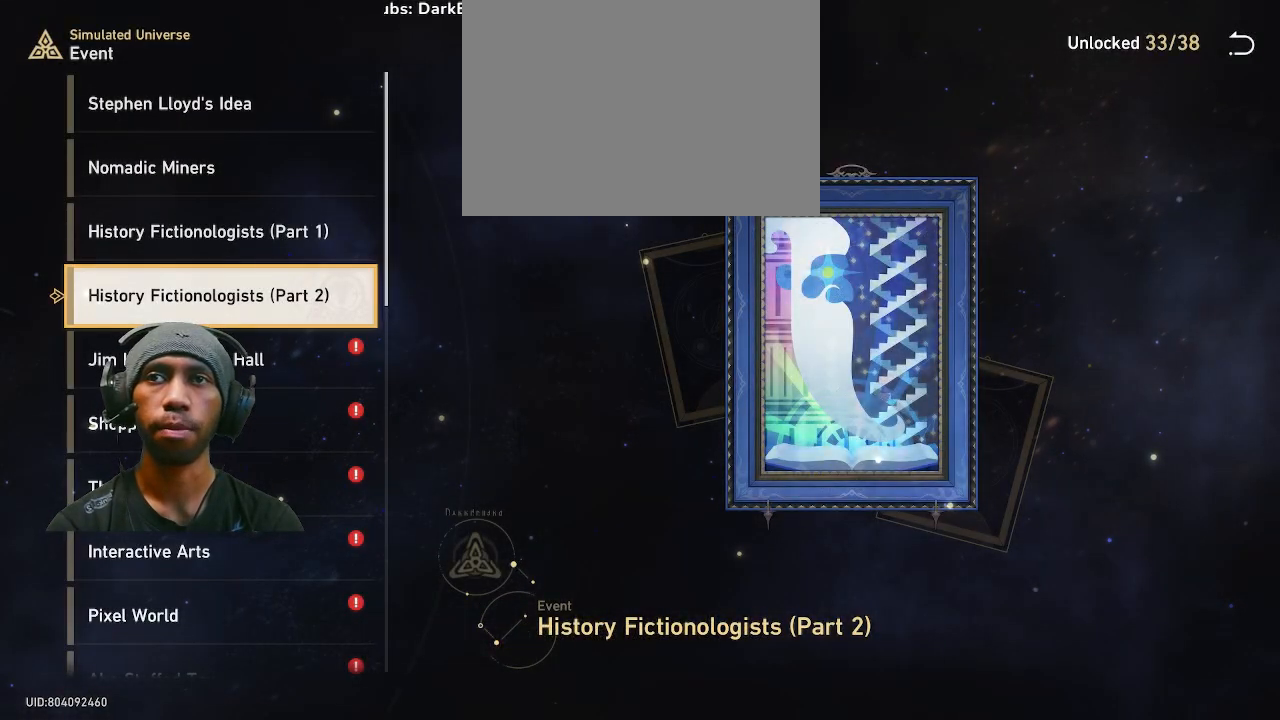
{"buttons": ["R2"], "left_stick": "center", "right_stick": "center", "events": [[183, "left_stick", "center"], [367, "CROSS", "down"], [483, "CROSS", "up"]]}
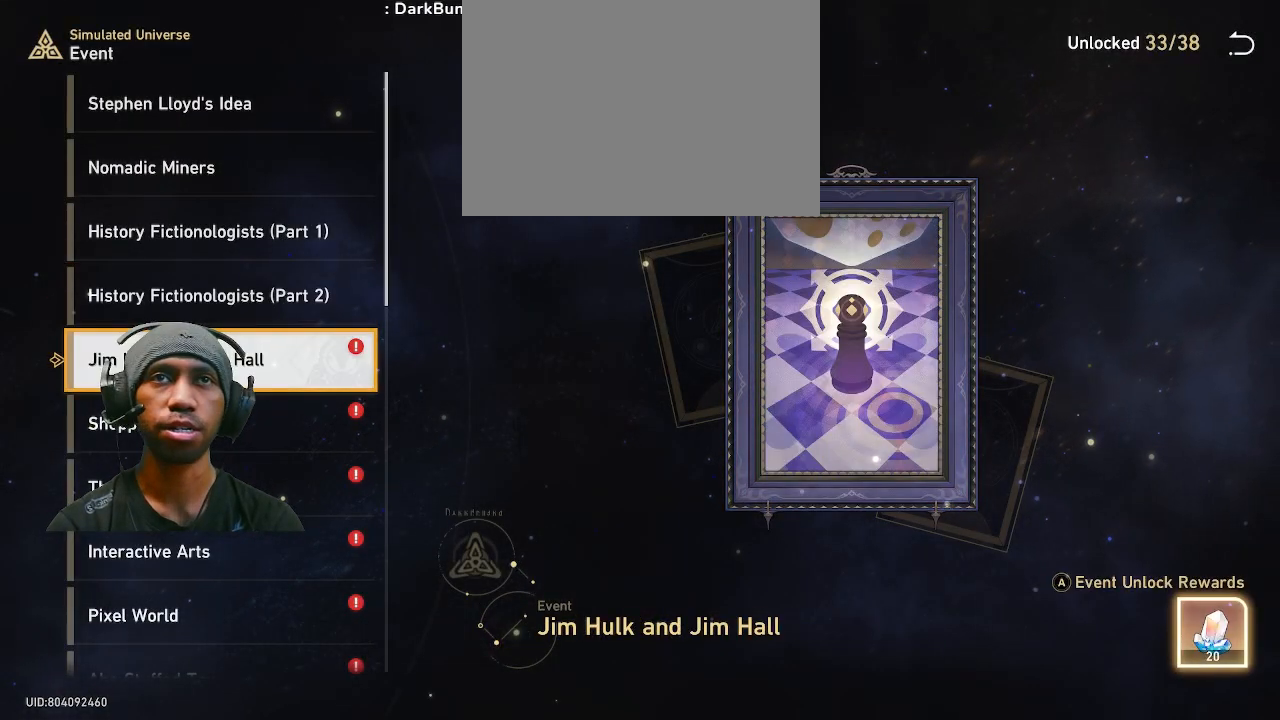
{"buttons": ["R2"], "left_stick": "center", "right_stick": "center", "events": []}